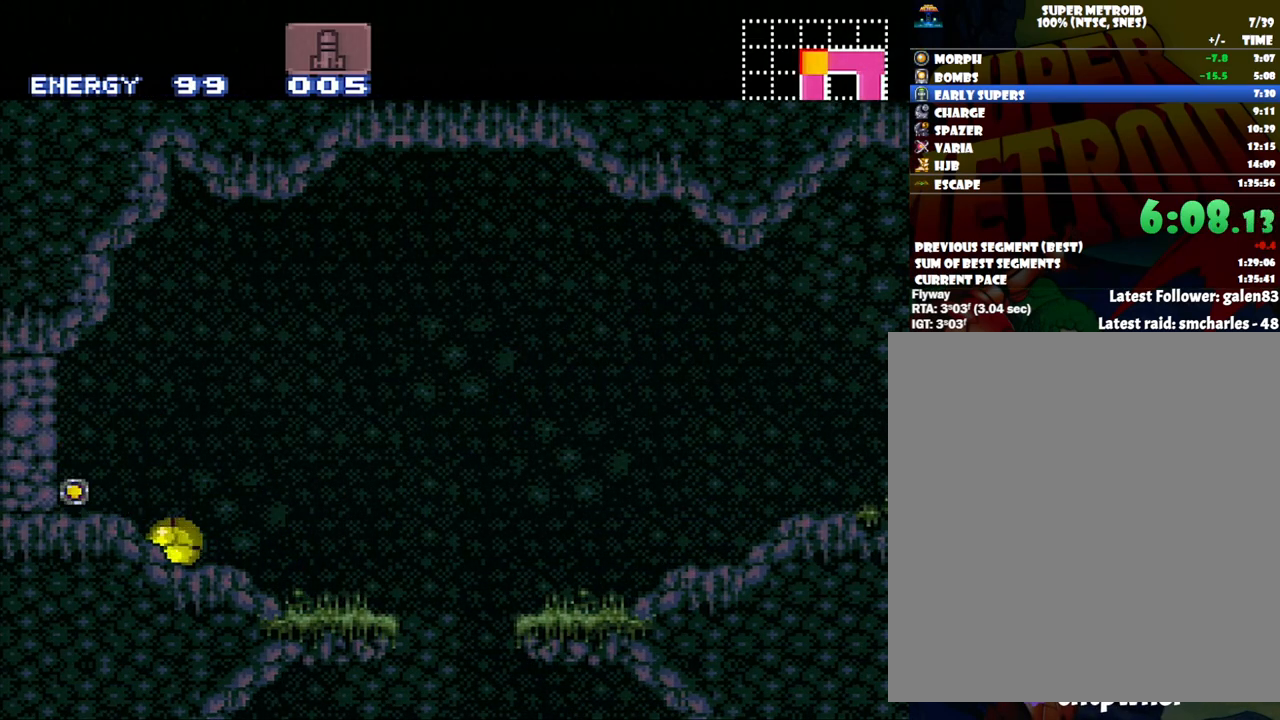
Gameplay with a controller (Nintendo layout); each line is a JSON object with the inputs held at the frame after it. "events" lists button and stick changes between this image and that frame as [ms after this image, input, new state], when the widget could be followed in between. Not read: L3 R3.
{"buttons": ["A", "DPAD_LEFT"], "events": [[167, "DPAD_LEFT", "down"]]}
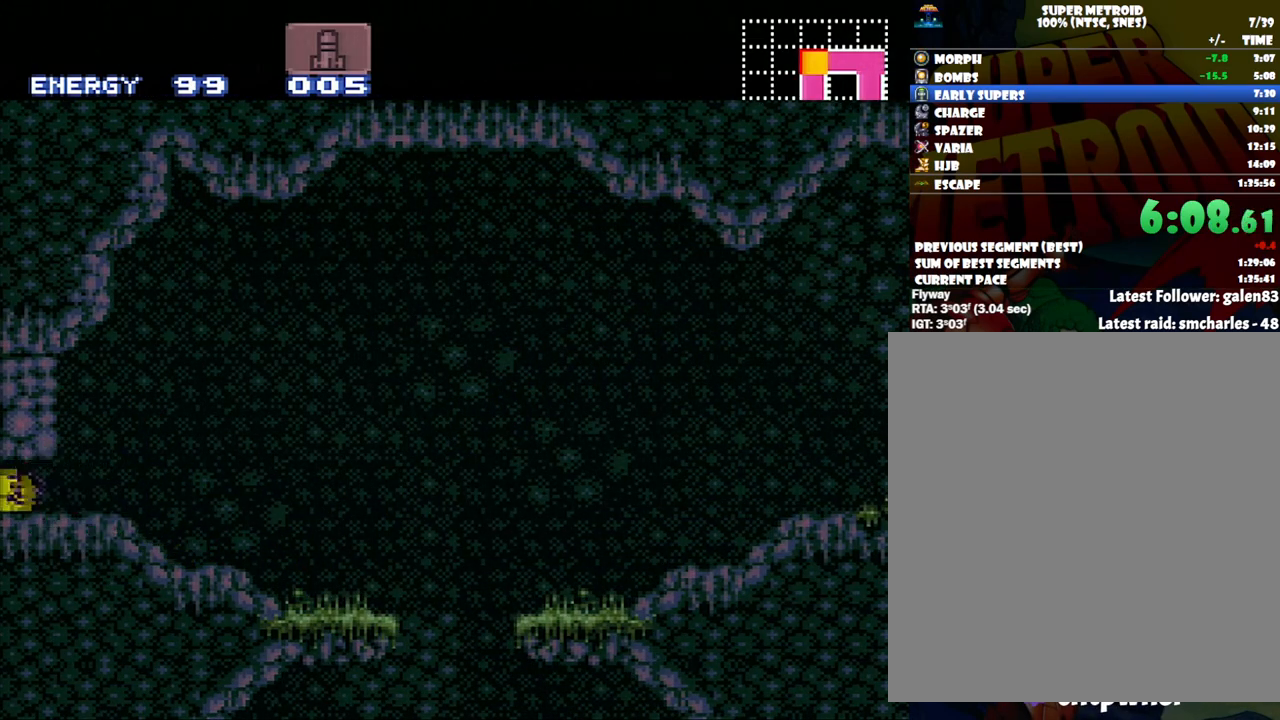
{"buttons": ["A", "DPAD_LEFT"], "events": [[150, "DPAD_UP", "down"], [300, "DPAD_UP", "up"]]}
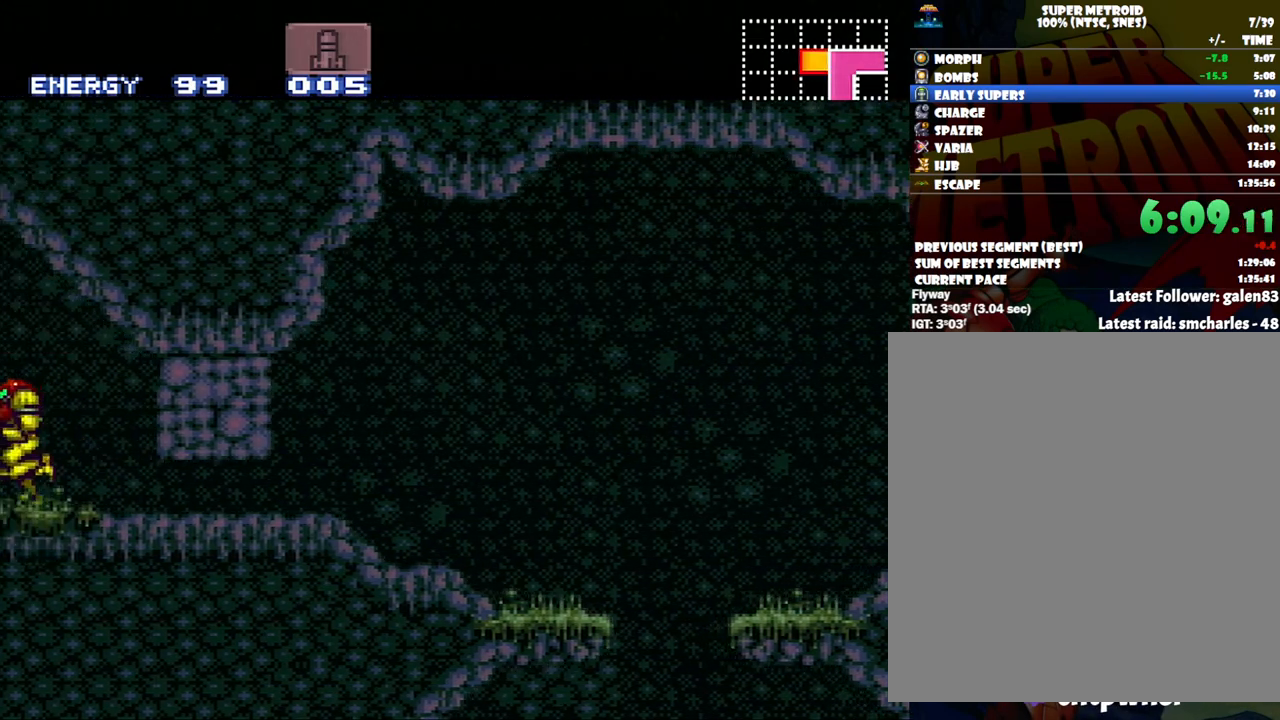
{"buttons": ["A", "DPAD_LEFT"], "events": [[183, "Y", "down"], [267, "DPAD_LEFT", "up"], [300, "Y", "up"], [433, "DPAD_LEFT", "down"]]}
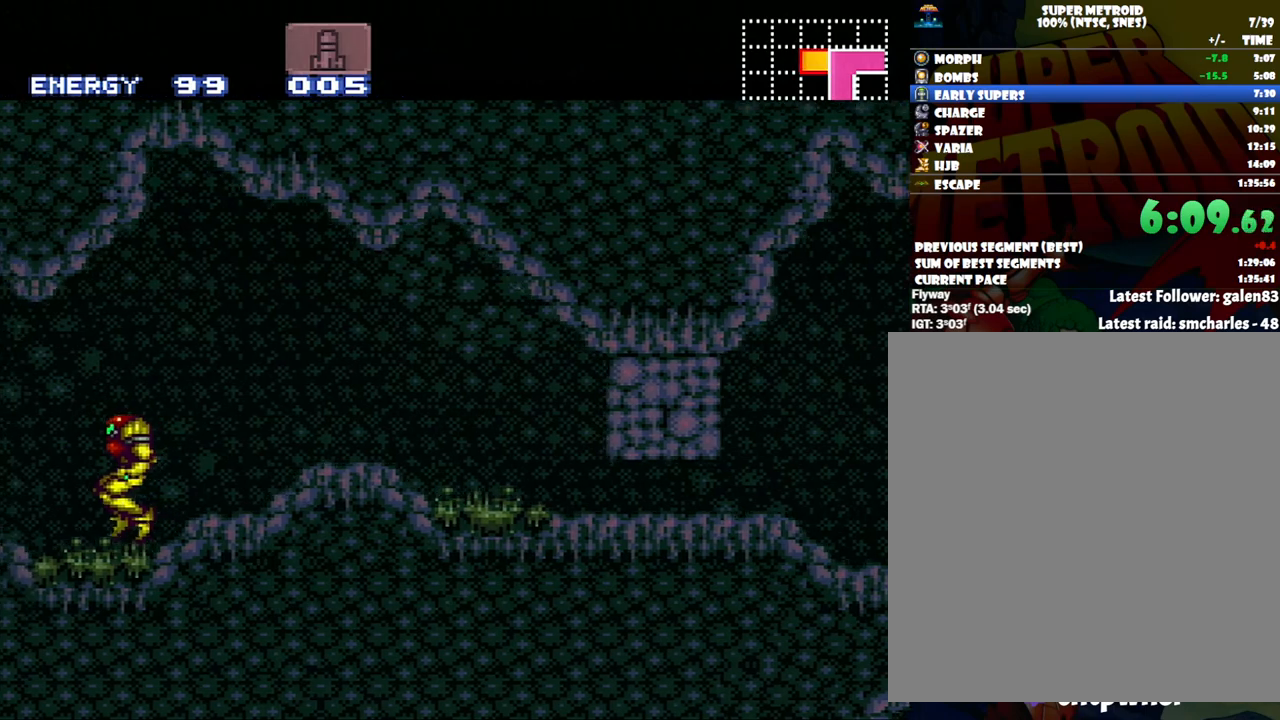
{"buttons": ["A", "DPAD_LEFT"], "events": []}
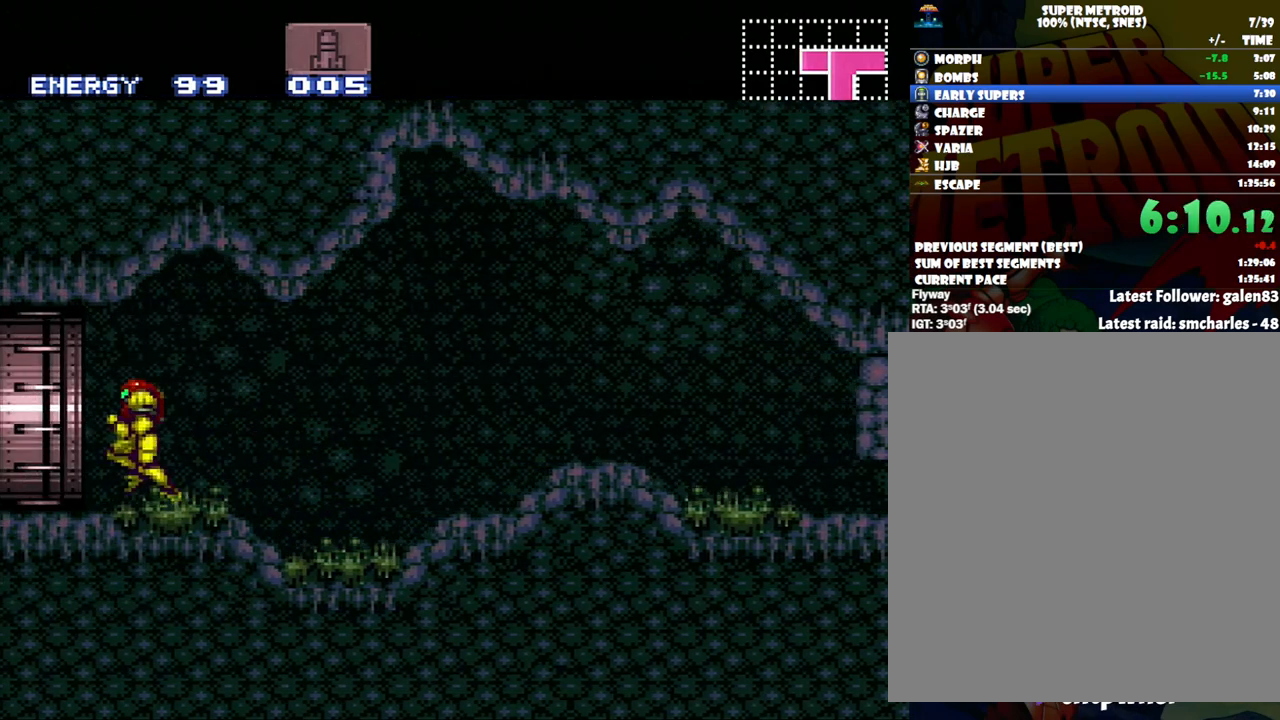
{"buttons": ["A", "DPAD_LEFT"], "events": []}
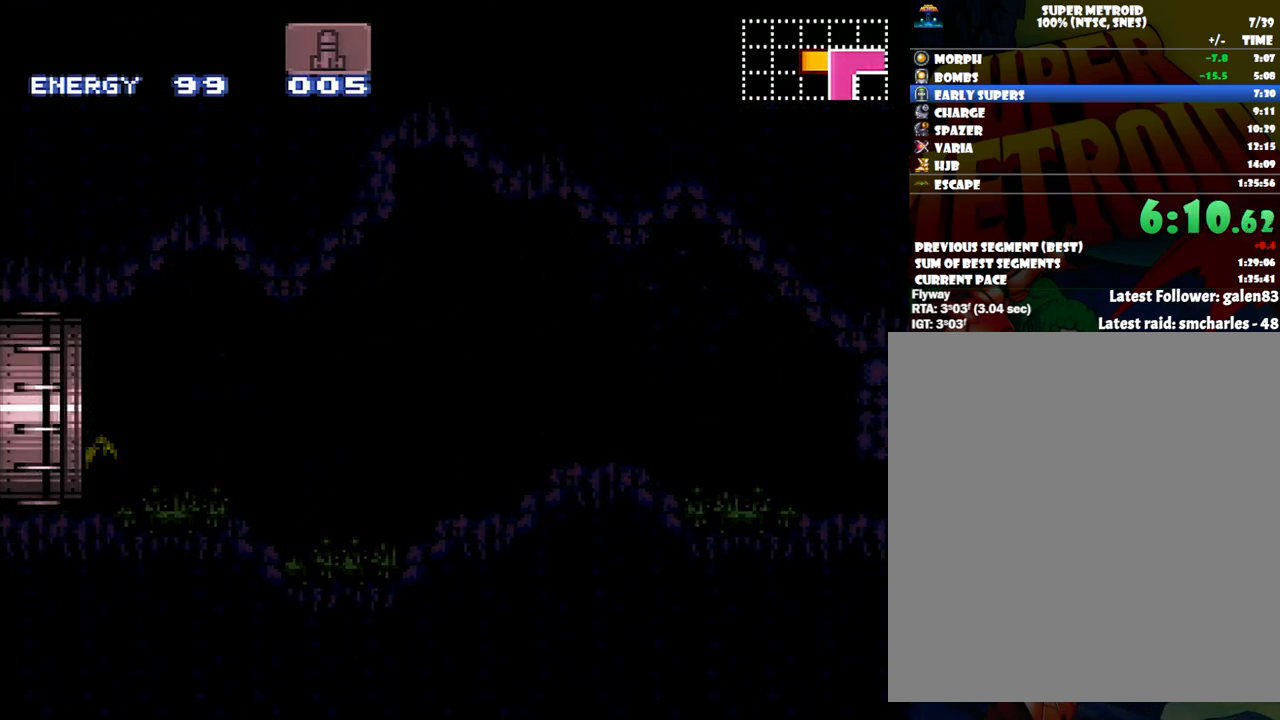
{"buttons": ["A", "DPAD_LEFT"], "events": []}
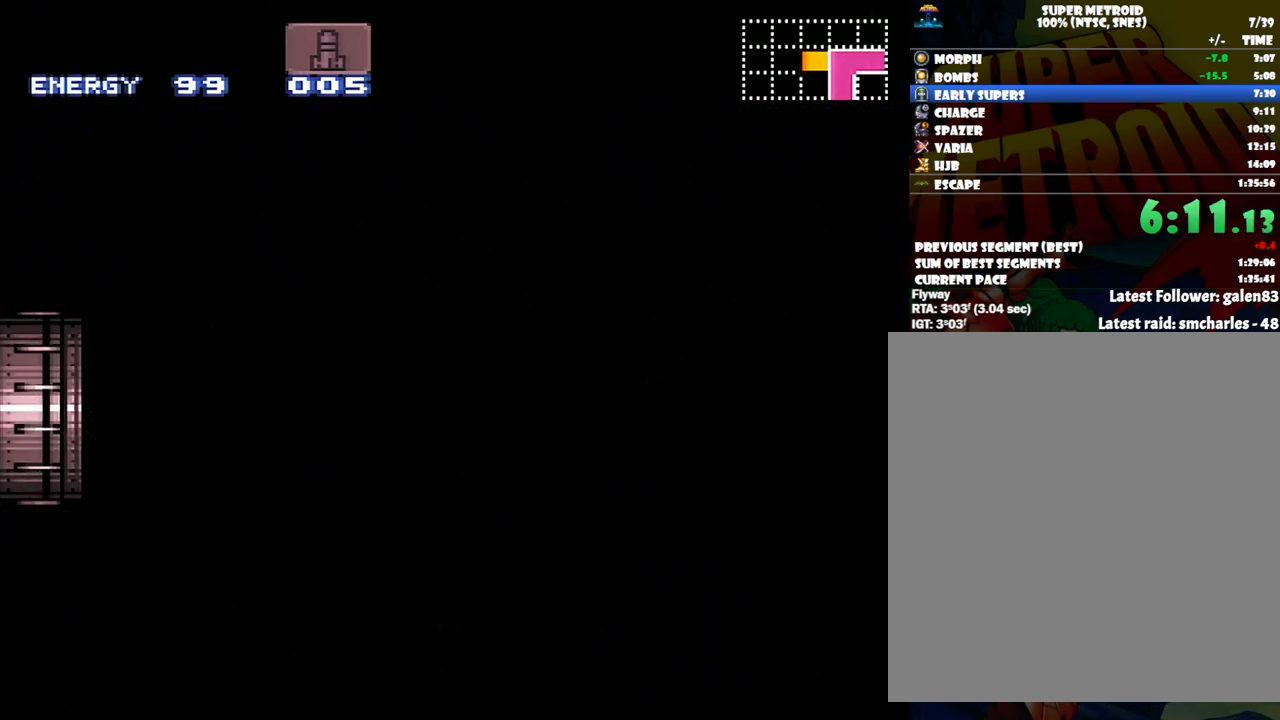
{"buttons": ["A", "DPAD_LEFT"], "events": [[83, "A", "up"], [83, "DPAD_LEFT", "up"], [133, "A", "down"], [133, "DPAD_LEFT", "down"]]}
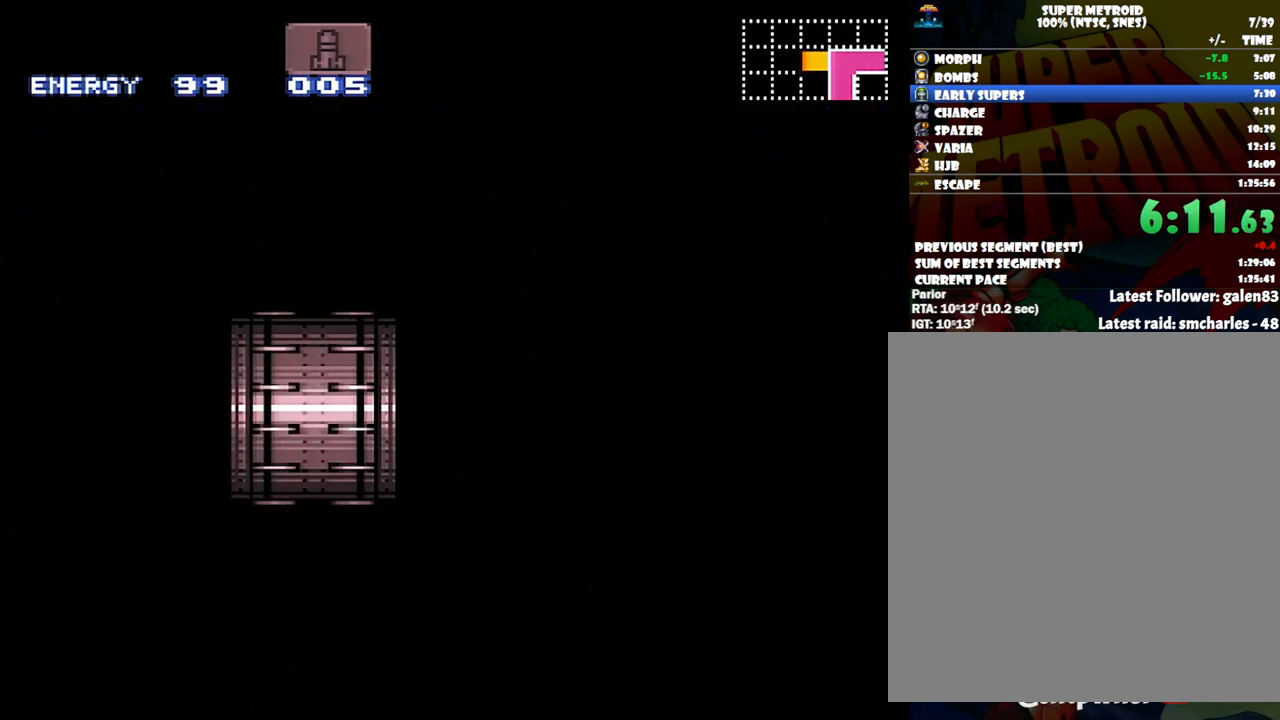
{"buttons": ["A", "DPAD_LEFT"], "events": []}
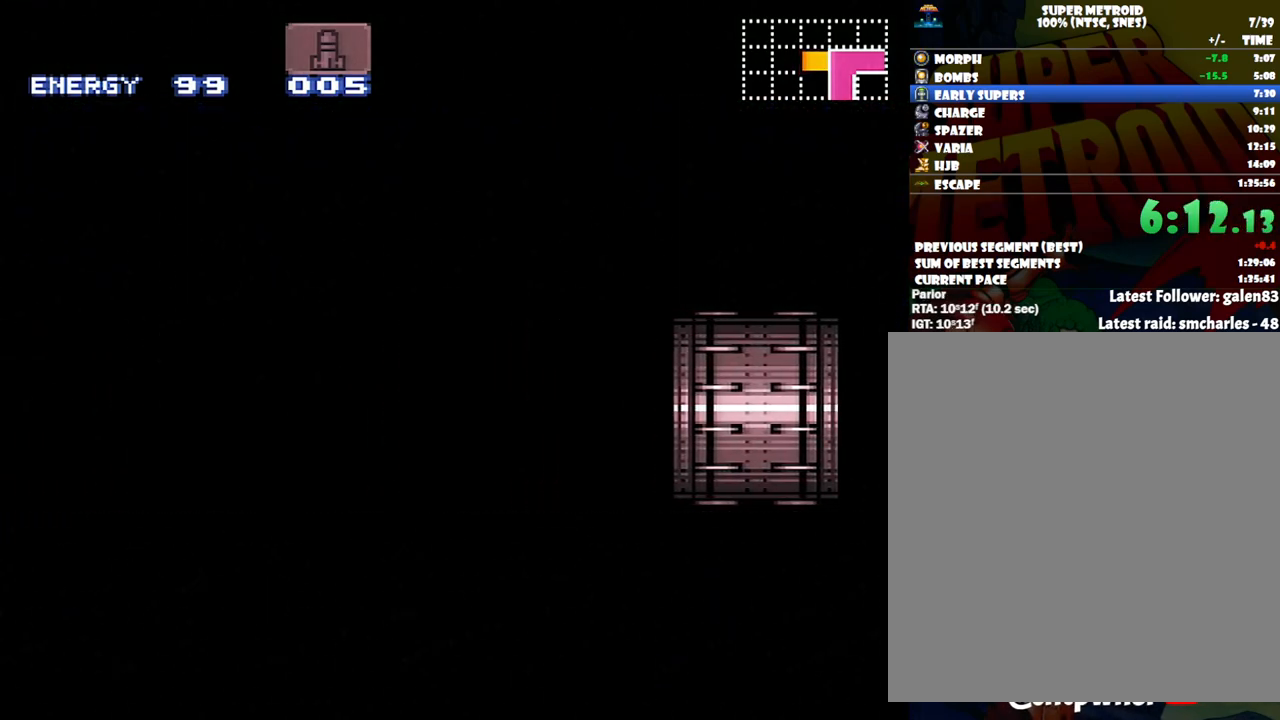
{"buttons": ["A", "DPAD_LEFT"], "events": []}
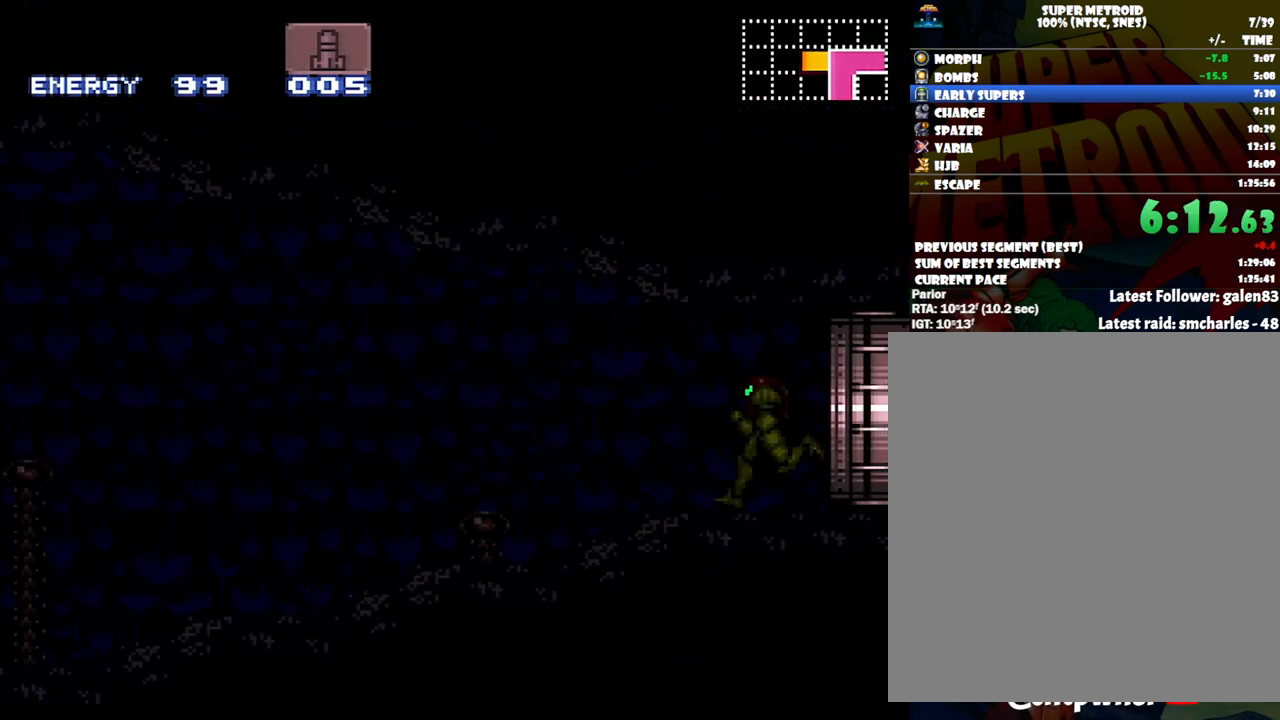
{"buttons": ["A", "DPAD_LEFT"], "events": []}
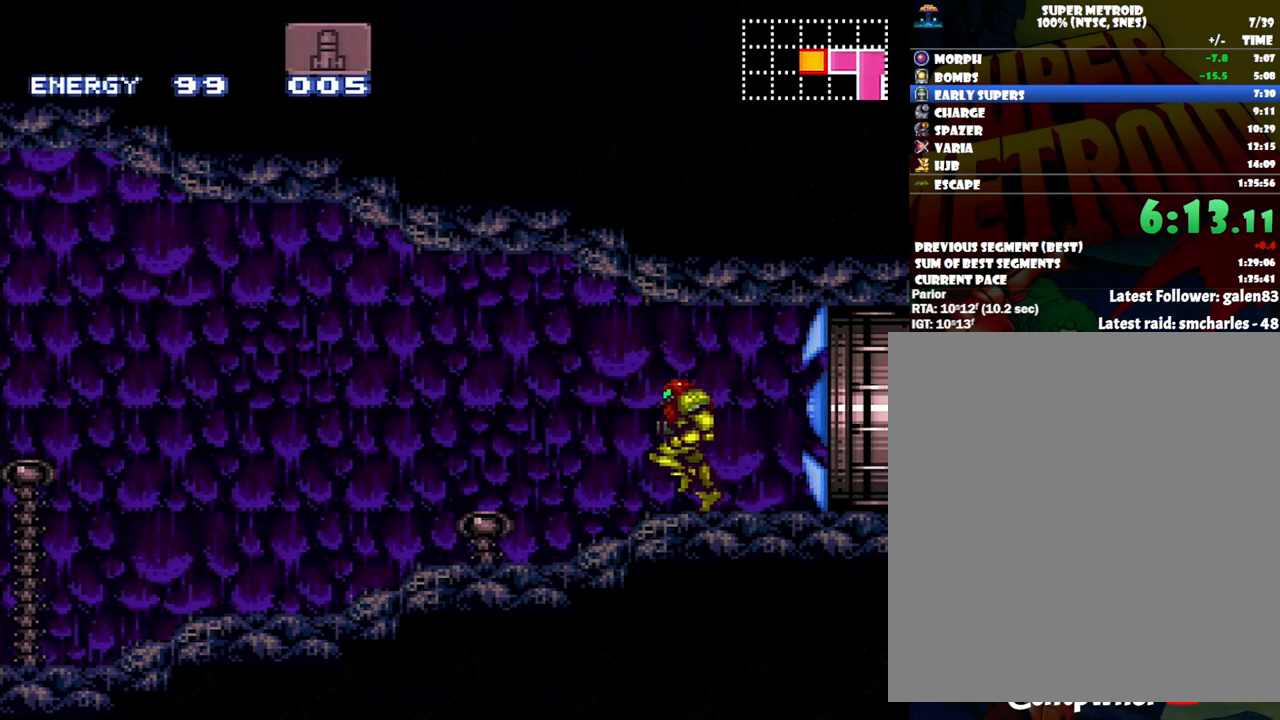
{"buttons": ["A", "DPAD_LEFT"], "events": []}
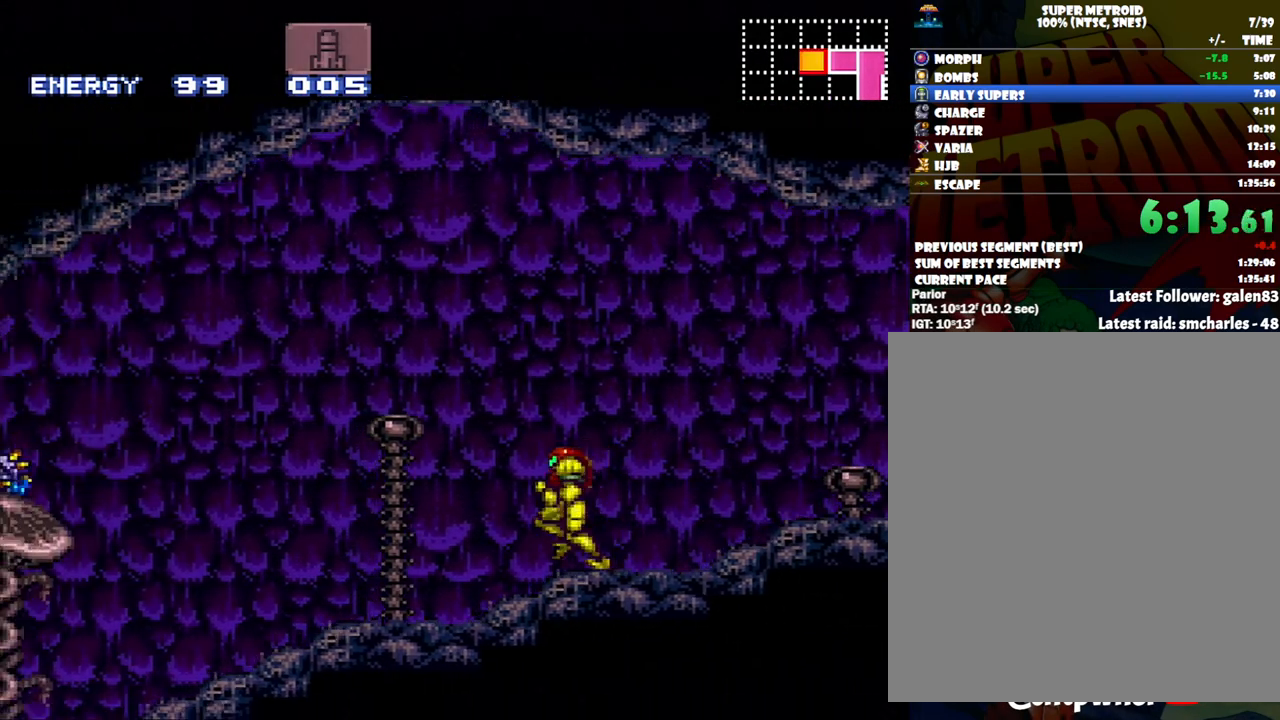
{"buttons": ["A", "DPAD_LEFT"], "events": []}
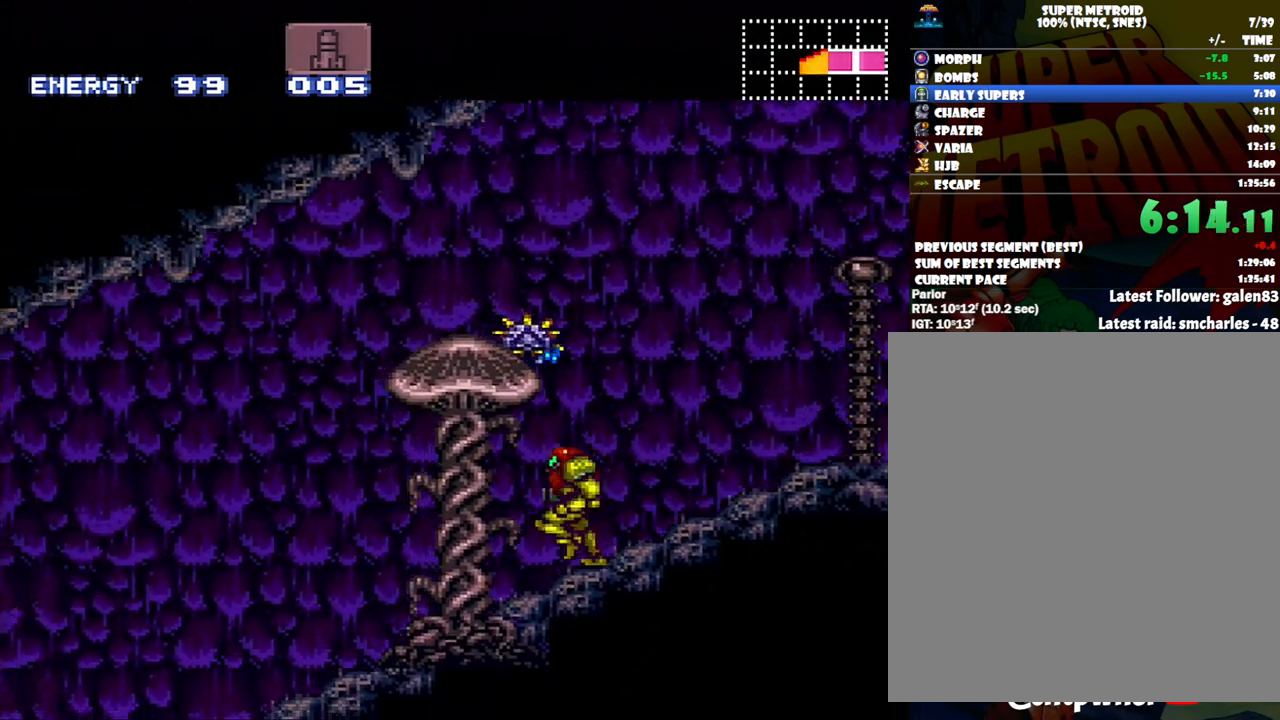
{"buttons": ["A", "DPAD_LEFT"], "events": []}
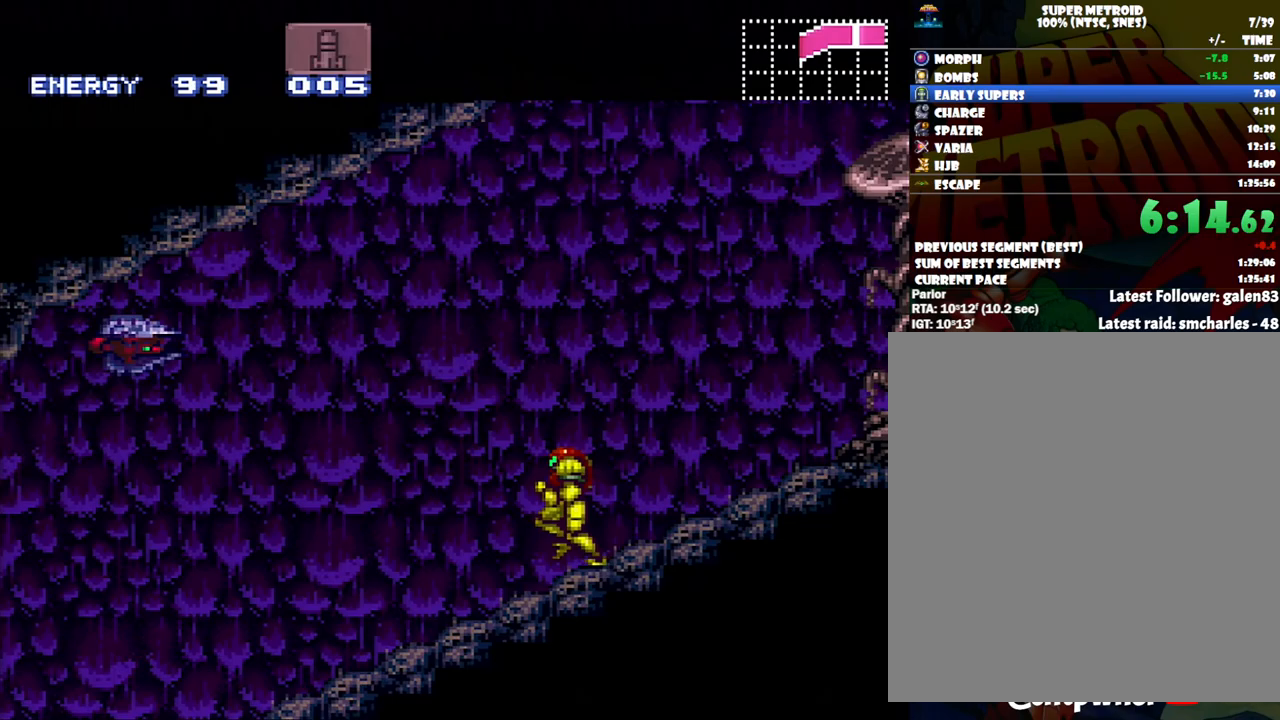
{"buttons": ["A", "Y", "DPAD_LEFT"], "events": [[417, "Y", "down"]]}
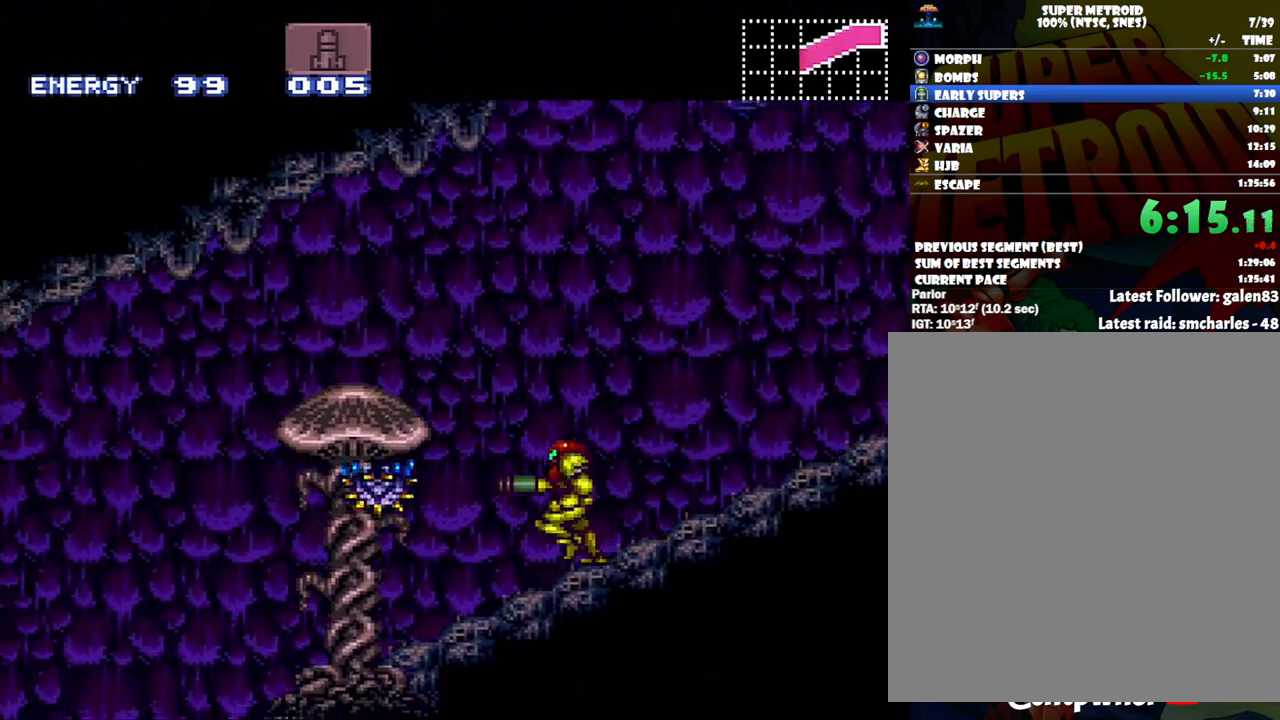
{"buttons": ["A", "L1", "DPAD_LEFT"], "events": [[17, "Y", "up"], [150, "L1", "down"], [333, "Y", "down"], [450, "Y", "up"]]}
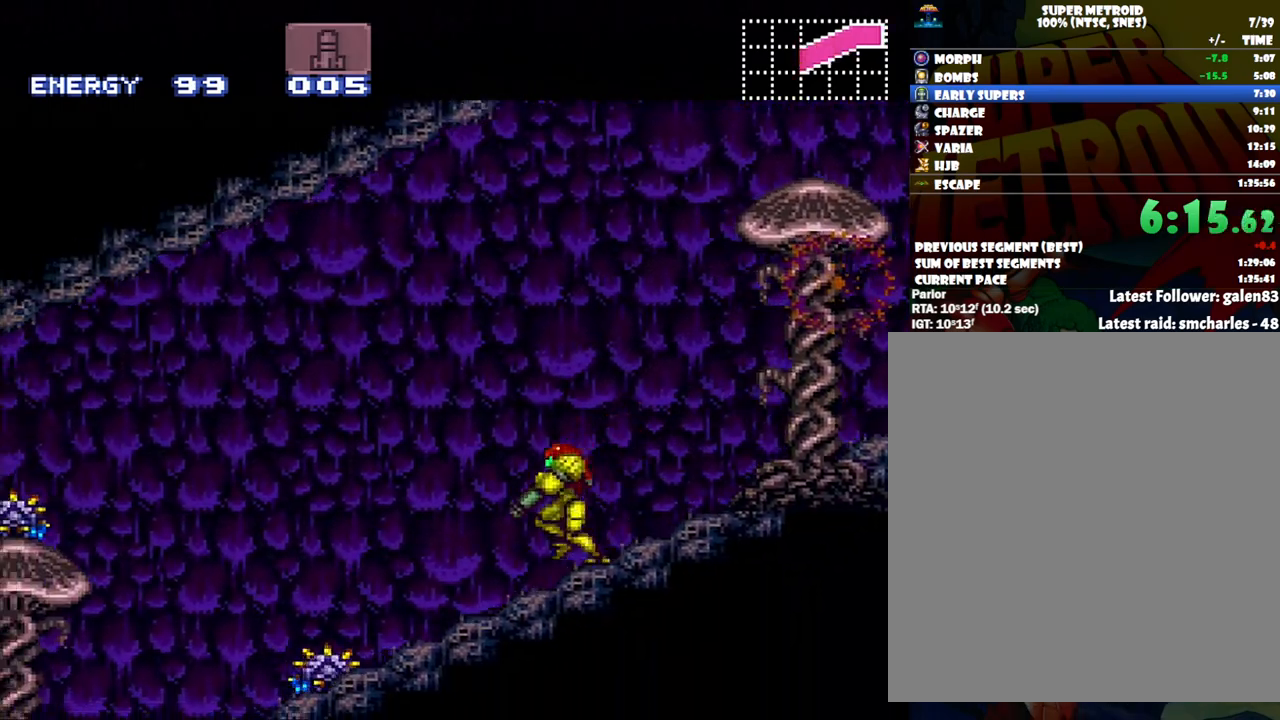
{"buttons": ["A", "L1", "DPAD_LEFT"], "events": []}
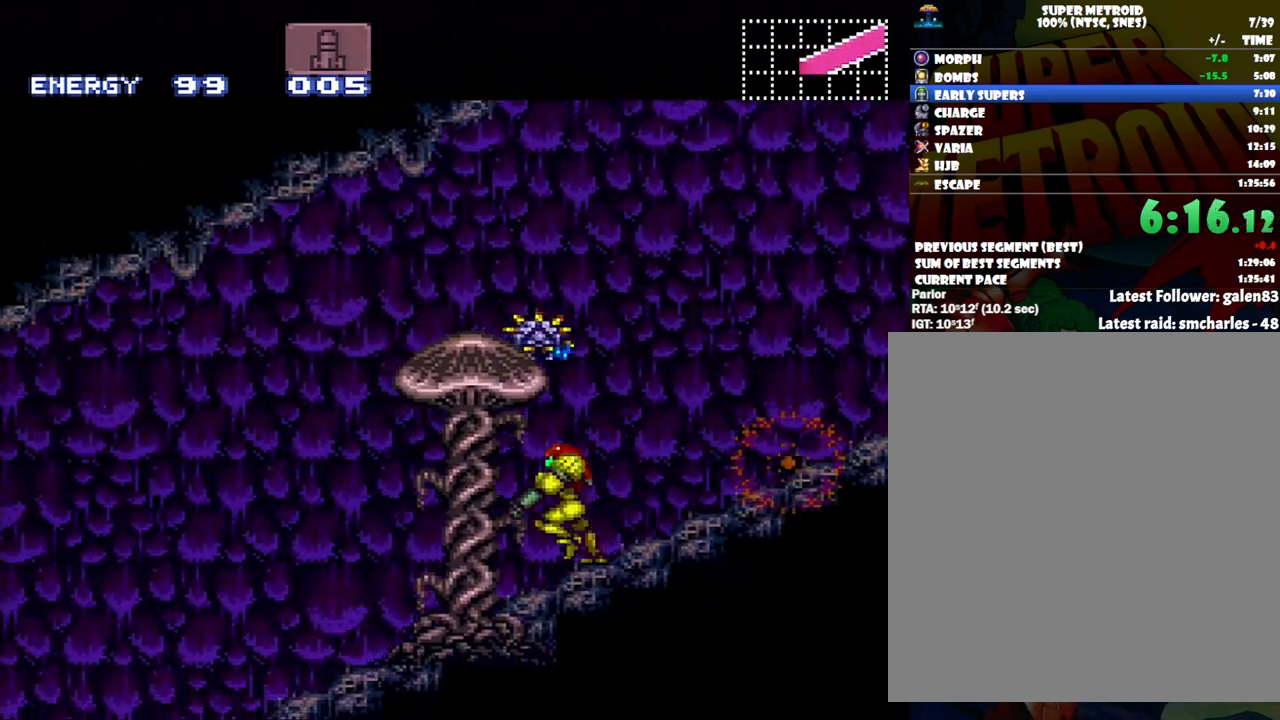
{"buttons": ["A", "L1", "DPAD_LEFT"], "events": [[367, "Y", "down"], [467, "Y", "up"]]}
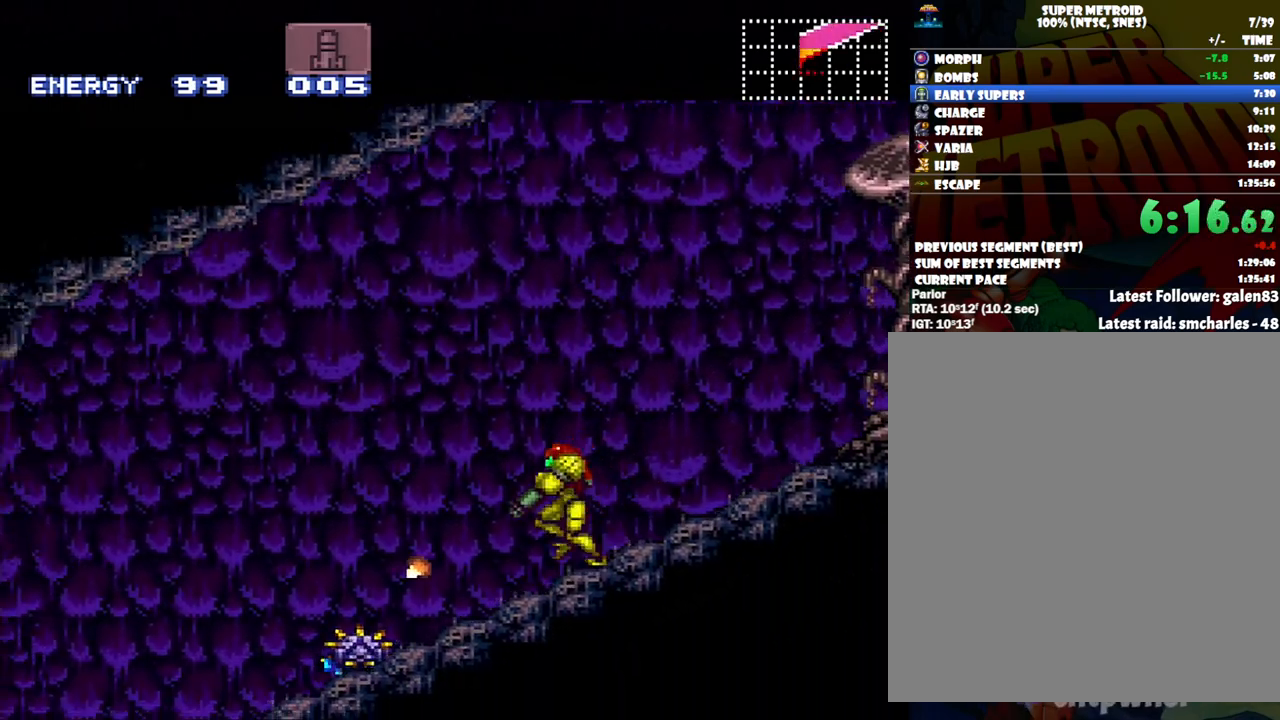
{"buttons": ["A", "DPAD_LEFT"], "events": [[317, "L1", "up"]]}
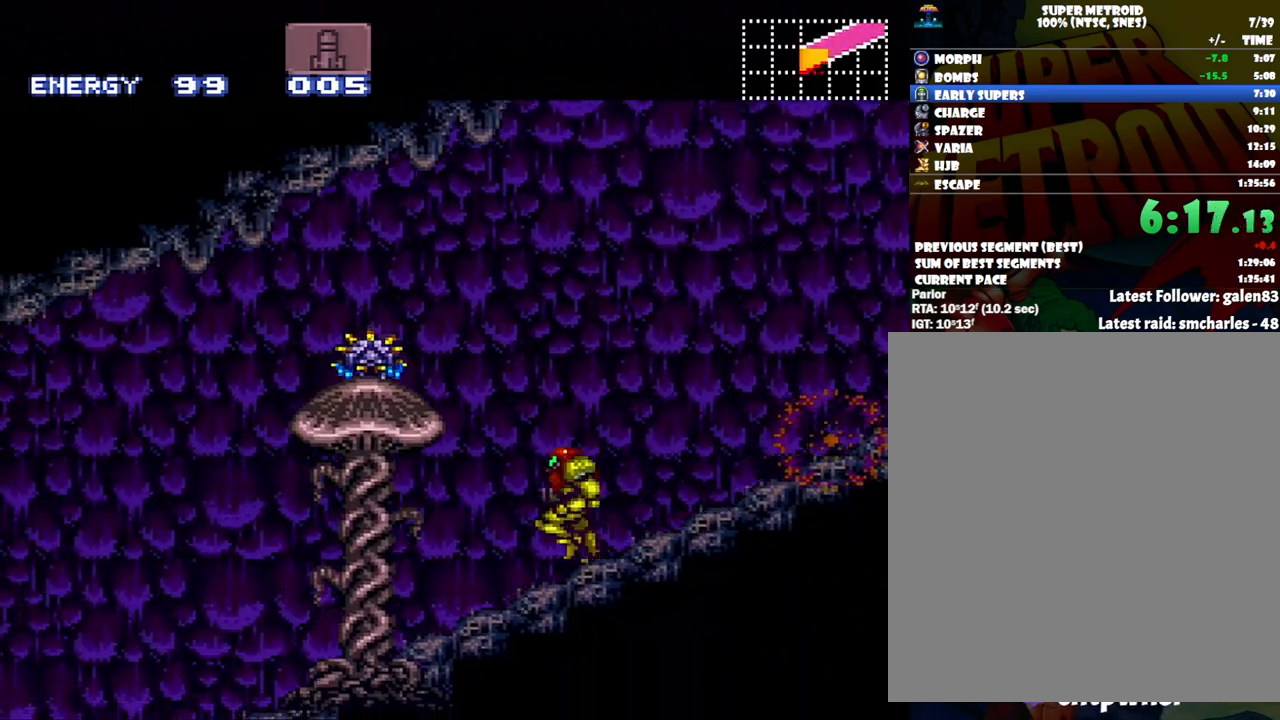
{"buttons": ["A", "DPAD_LEFT"], "events": [[150, "Y", "down"], [267, "Y", "up"], [350, "Y", "down"], [433, "Y", "up"]]}
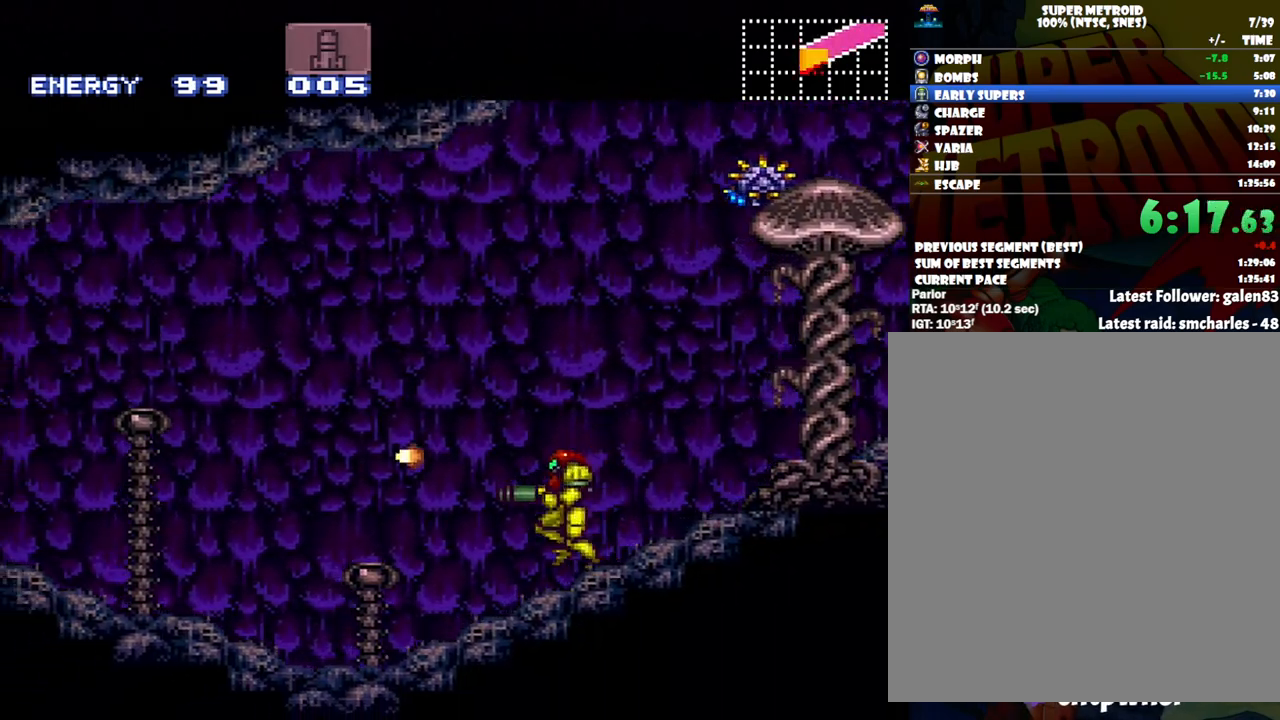
{"buttons": ["A", "Y", "DPAD_LEFT"], "events": [[50, "Y", "down"], [150, "Y", "up"], [267, "Y", "down"], [400, "Y", "up"], [483, "Y", "down"]]}
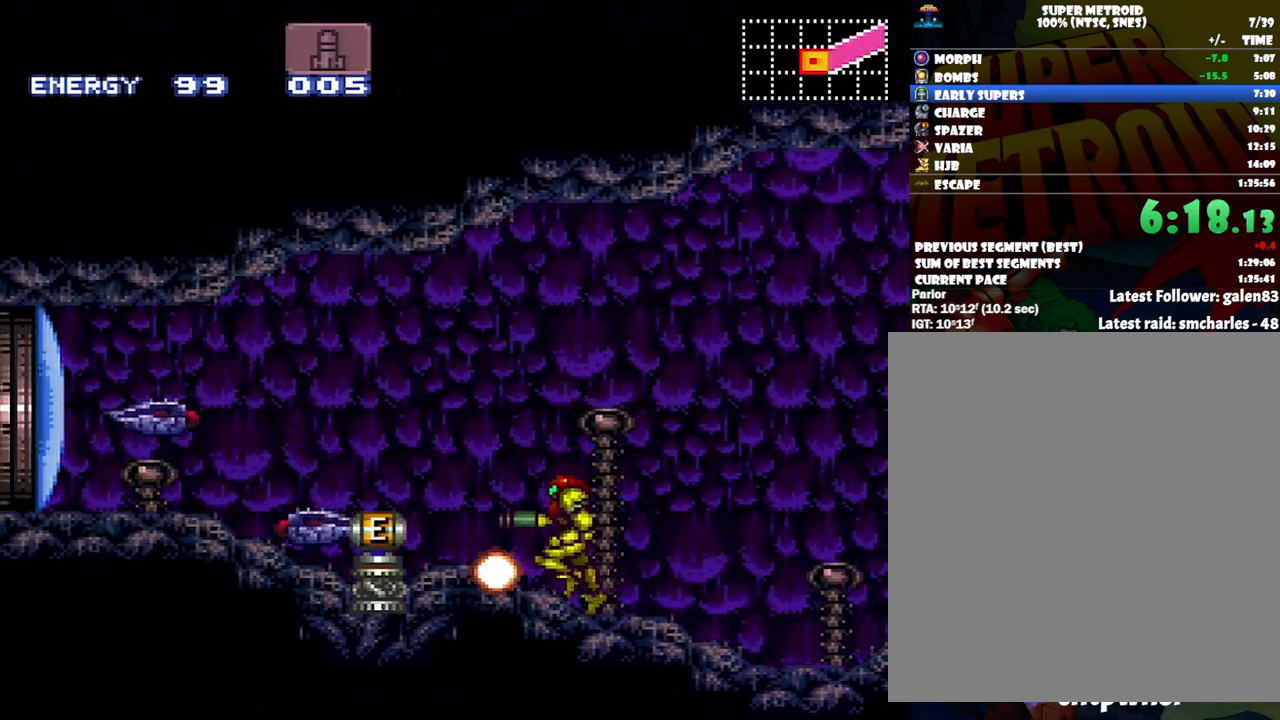
{"buttons": ["A", "DPAD_LEFT"], "events": [[83, "Y", "up"]]}
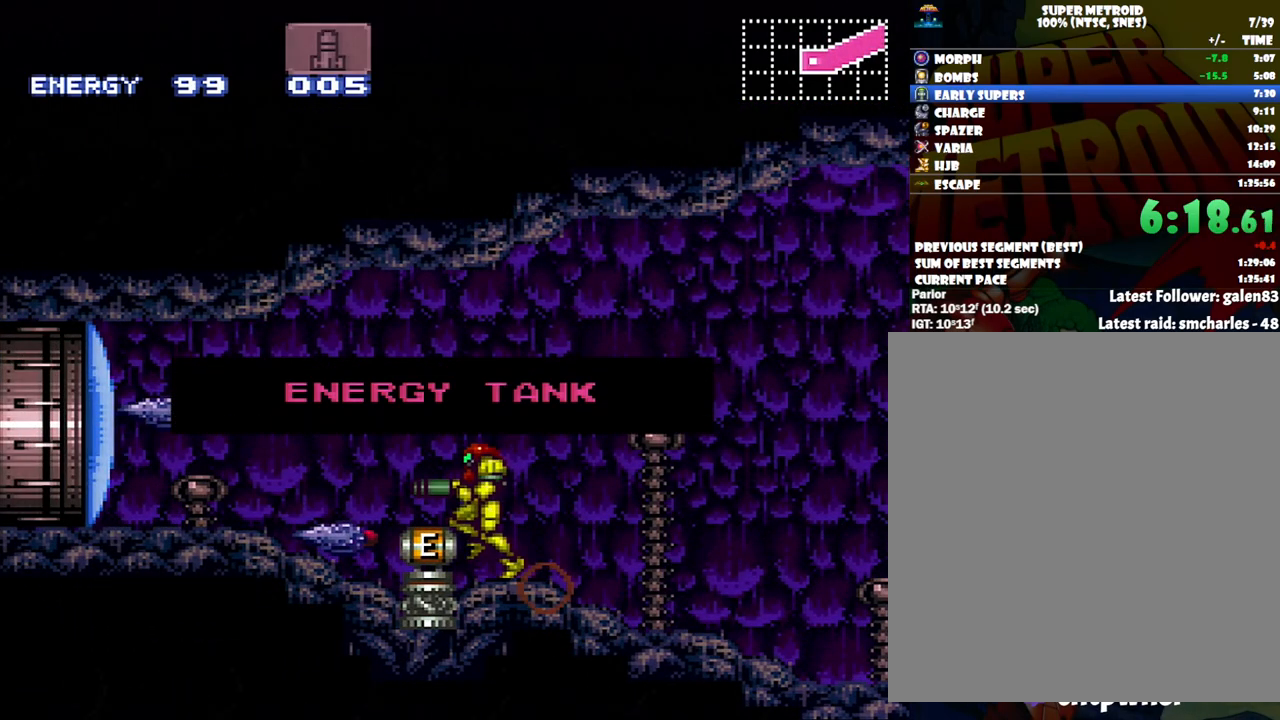
{"buttons": ["A", "DPAD_LEFT"], "events": []}
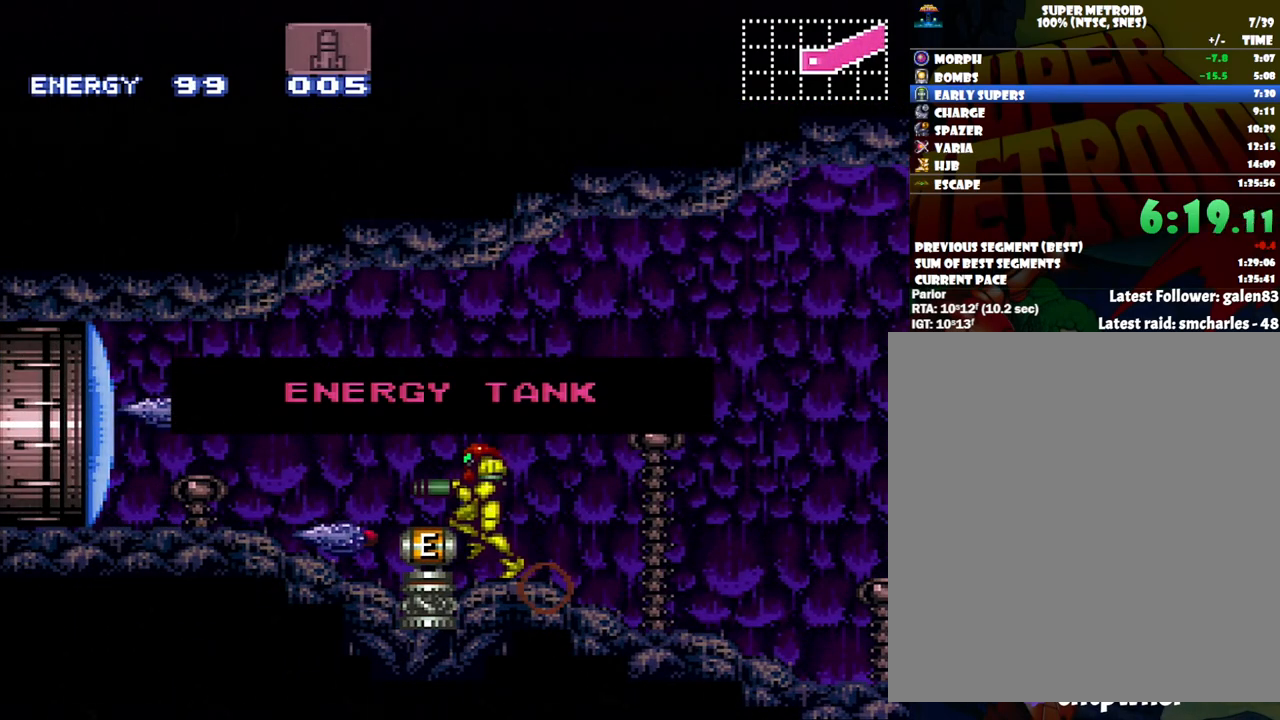
{"buttons": ["A", "DPAD_LEFT"], "events": []}
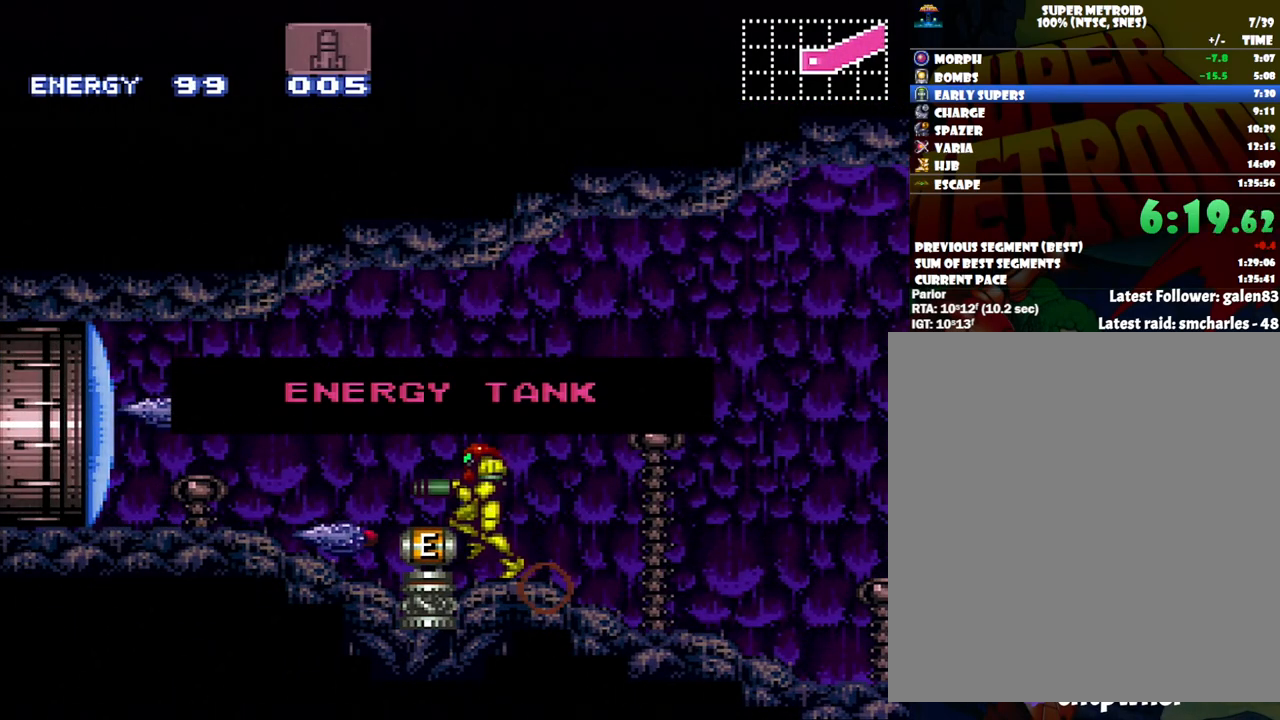
{"buttons": ["A", "DPAD_LEFT"], "events": []}
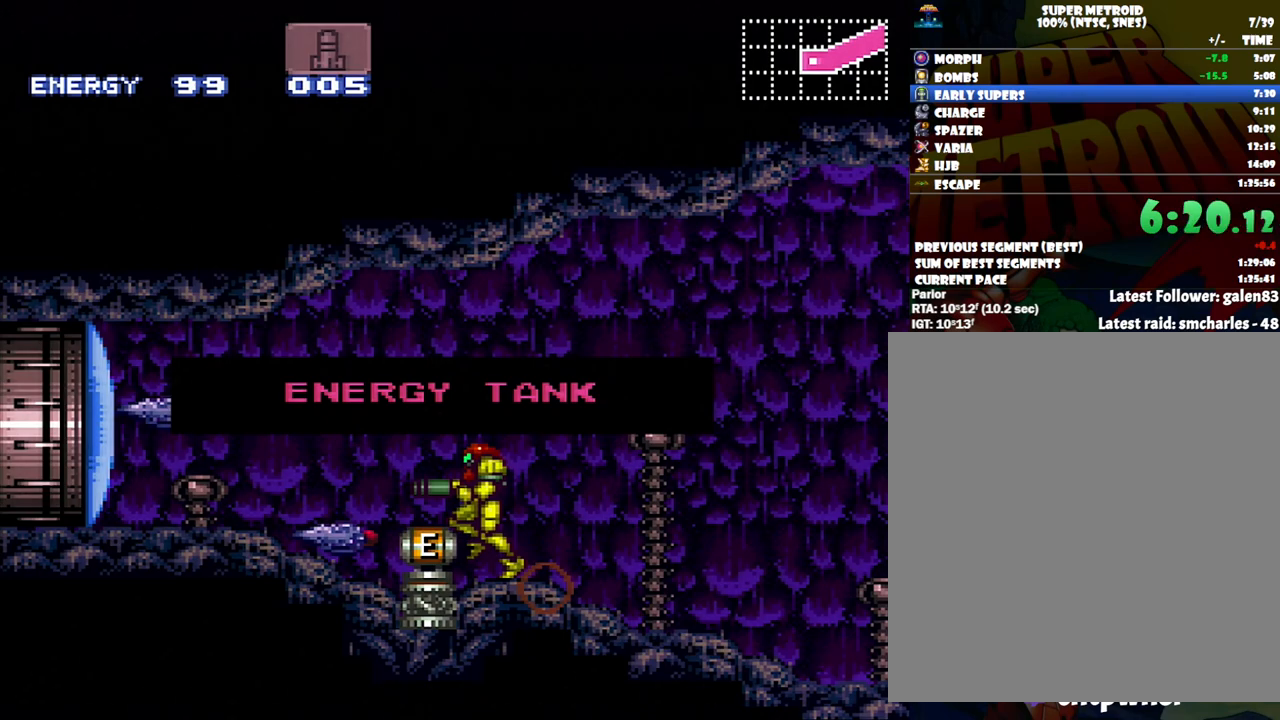
{"buttons": ["A", "DPAD_LEFT"], "events": []}
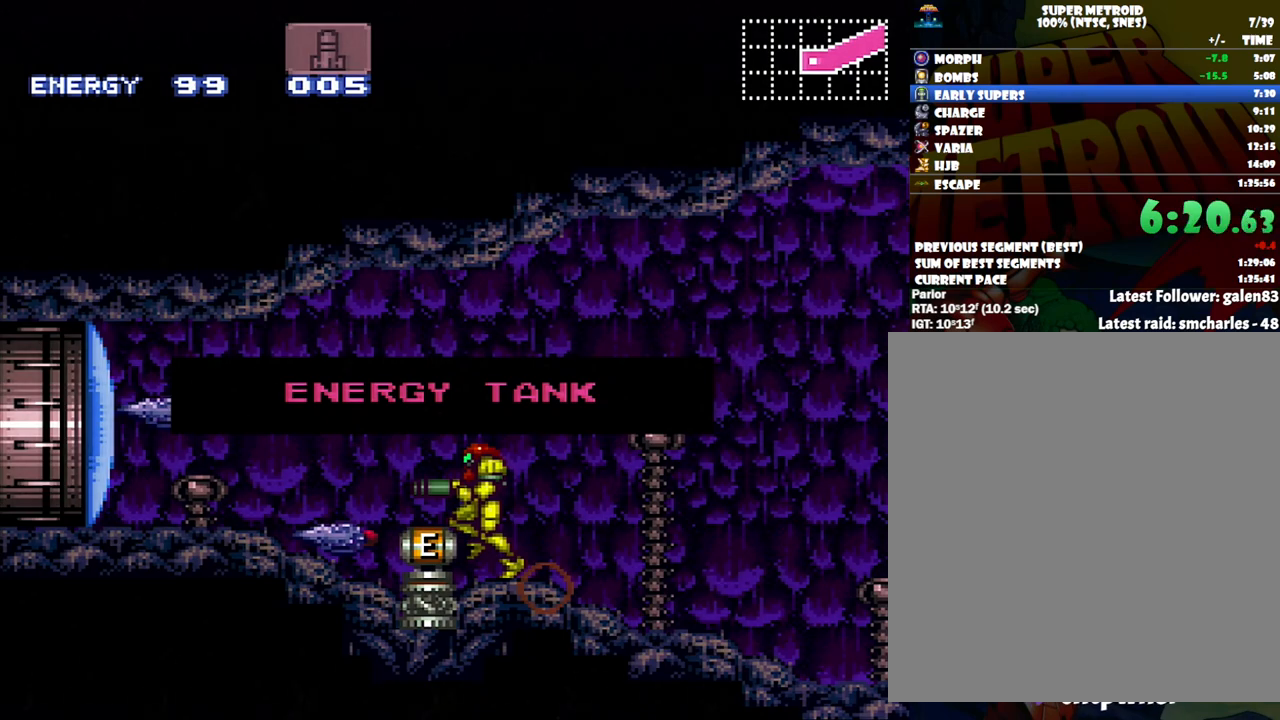
{"buttons": ["A", "DPAD_LEFT"], "events": []}